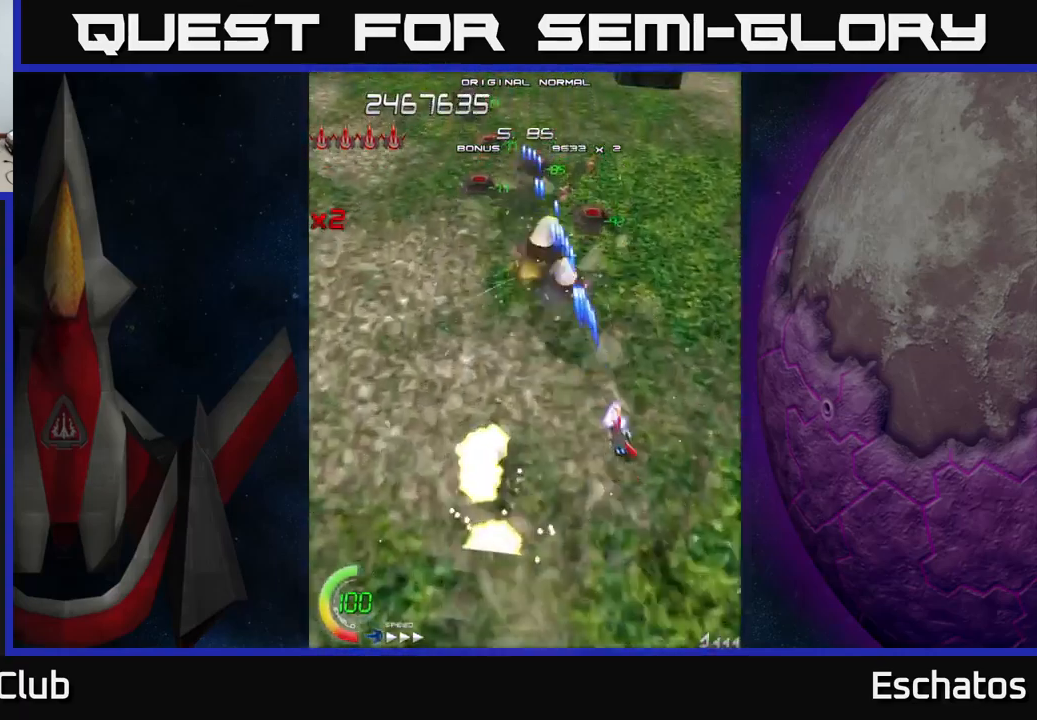
Gameplay with a controller (Xbox layout); each line is a JSON object with the inputs held at the frame after it. "events" lists button and stick changes between this image and that frame as [ms after this image, input, new state], when the widget could be followed in between.
{"buttons": ["X", "DPAD_RIGHT"], "left_stick": "center", "right_stick": "center", "events": [[33, "DPAD_RIGHT", "up"], [83, "DPAD_LEFT", "down"], [167, "DPAD_DOWN", "up"], [283, "DPAD_LEFT", "up"], [317, "DPAD_RIGHT", "down"]]}
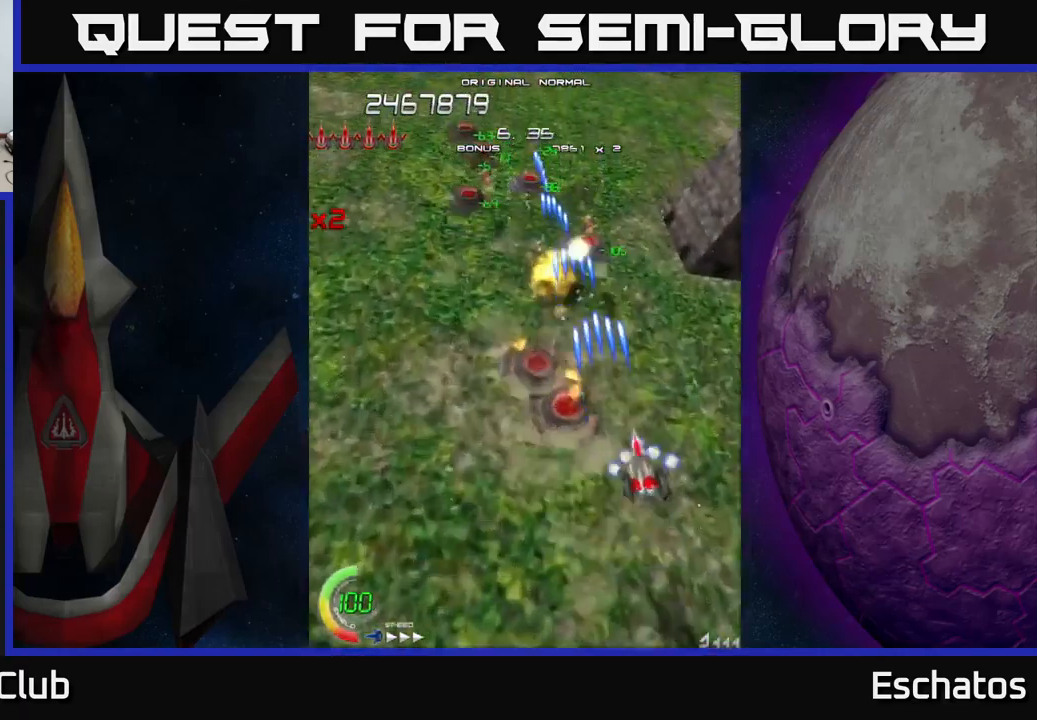
{"buttons": ["X", "DPAD_LEFT"], "left_stick": "center", "right_stick": "center", "events": [[83, "DPAD_RIGHT", "up"], [150, "DPAD_LEFT", "down"]]}
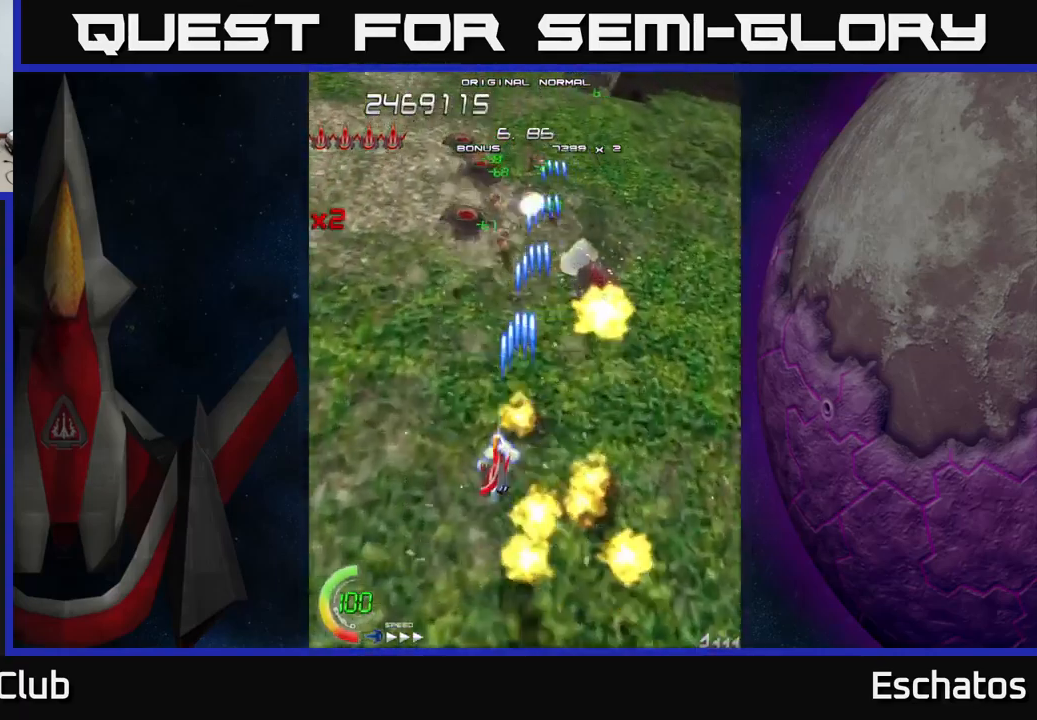
{"buttons": ["X", "DPAD_RIGHT"], "left_stick": "center", "right_stick": "center", "events": [[17, "DPAD_UP", "down"], [317, "DPAD_LEFT", "up"], [367, "DPAD_UP", "up"], [383, "DPAD_RIGHT", "down"]]}
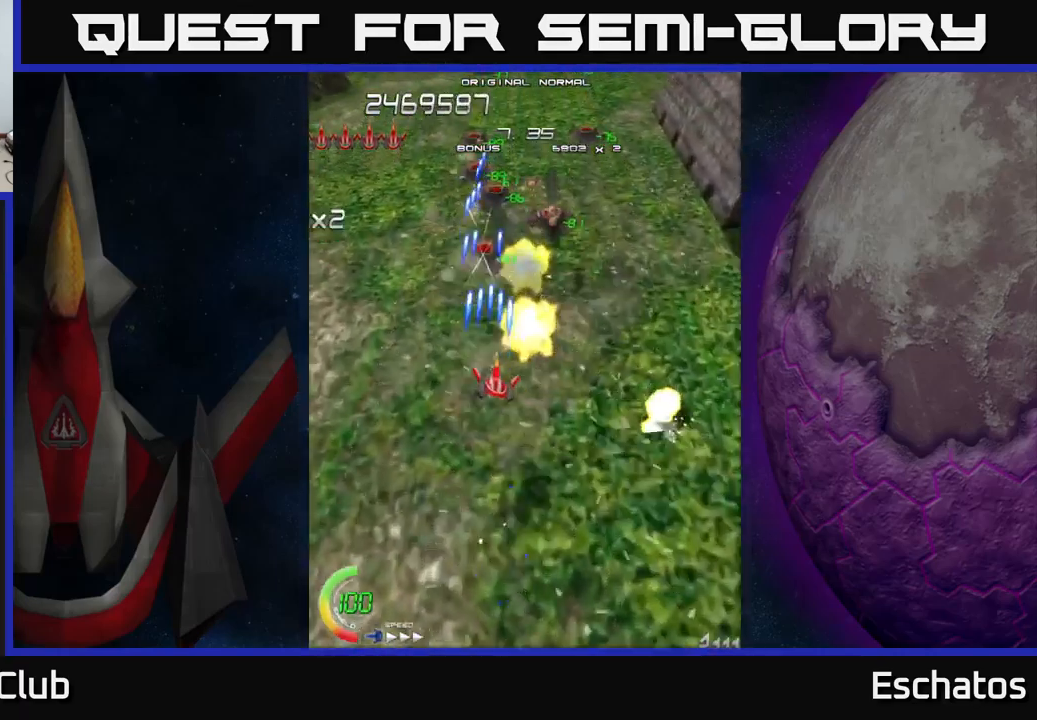
{"buttons": ["X", "DPAD_LEFT"], "left_stick": "center", "right_stick": "center", "events": [[317, "DPAD_DOWN", "down"], [350, "DPAD_RIGHT", "up"], [400, "DPAD_LEFT", "down"], [500, "DPAD_DOWN", "up"]]}
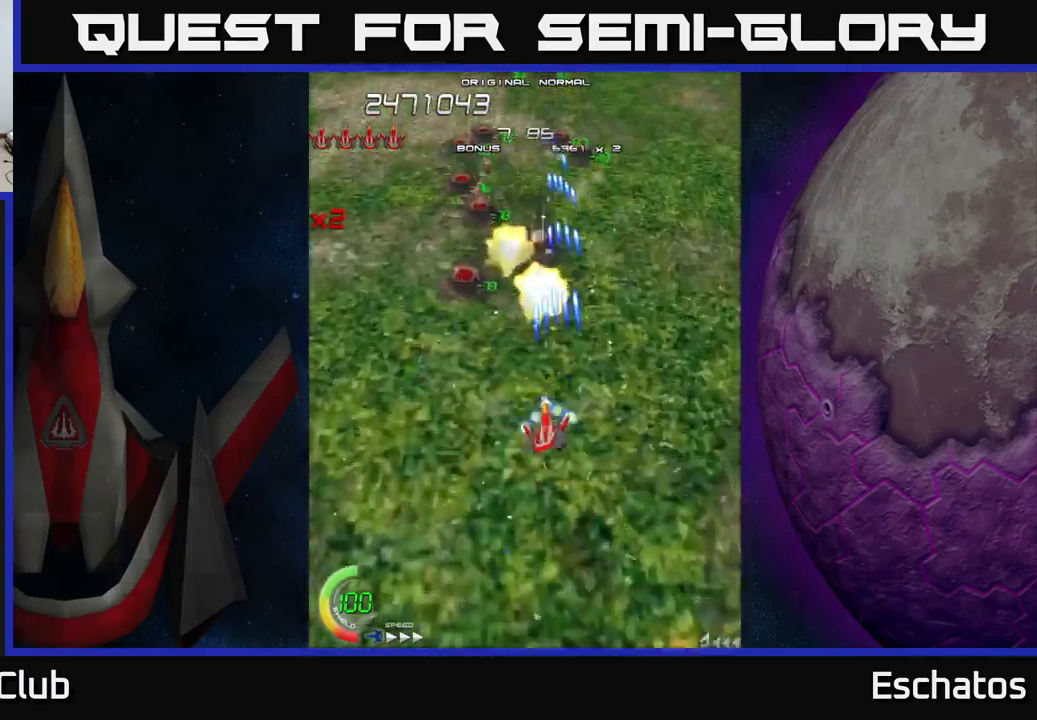
{"buttons": ["X", "DPAD_RIGHT"], "left_stick": "center", "right_stick": "center", "events": [[400, "DPAD_LEFT", "up"], [434, "DPAD_RIGHT", "down"]]}
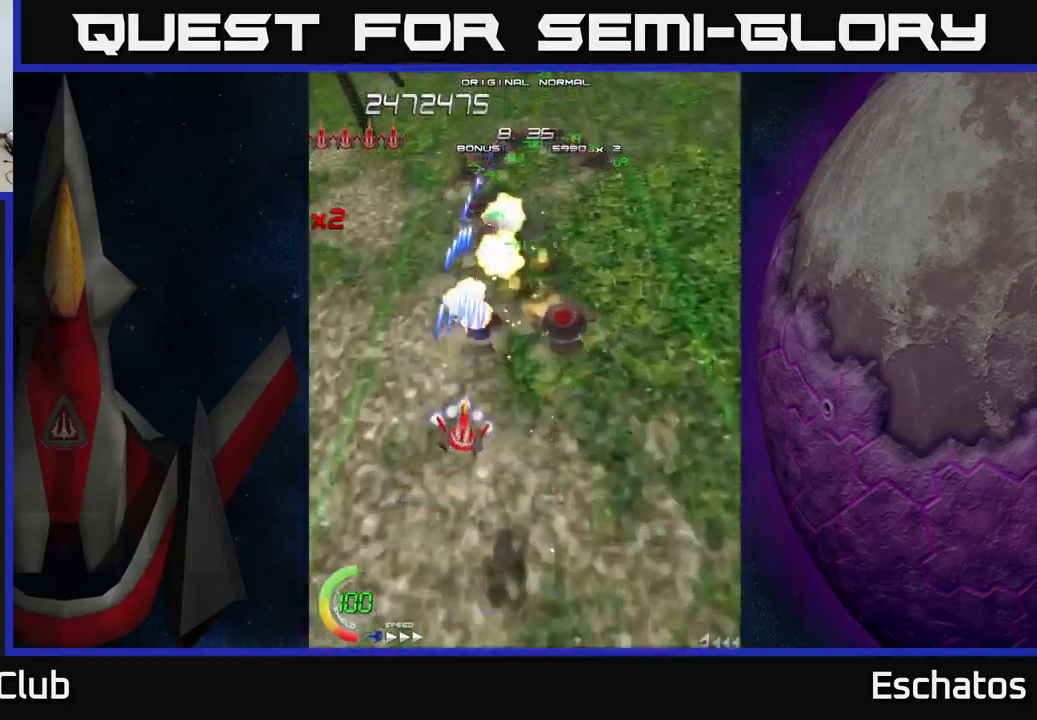
{"buttons": ["X"], "left_stick": "center", "right_stick": "center", "events": [[200, "DPAD_RIGHT", "up"], [250, "DPAD_LEFT", "down"], [500, "DPAD_LEFT", "up"]]}
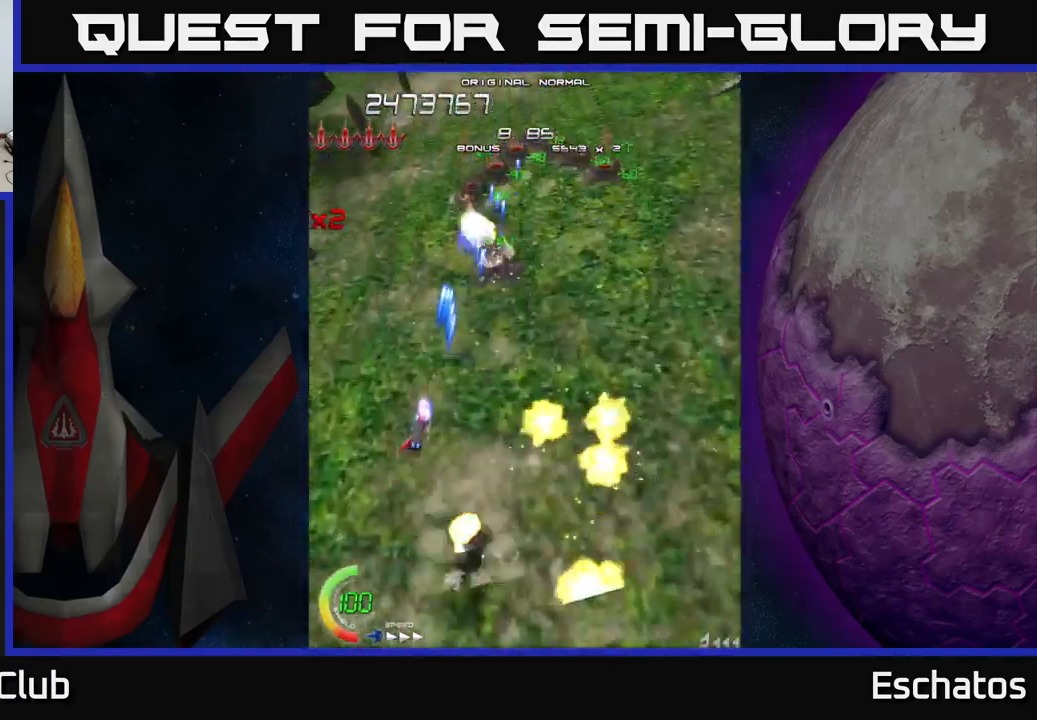
{"buttons": ["X", "DPAD_RIGHT"], "left_stick": "center", "right_stick": "center", "events": [[50, "DPAD_RIGHT", "down"]]}
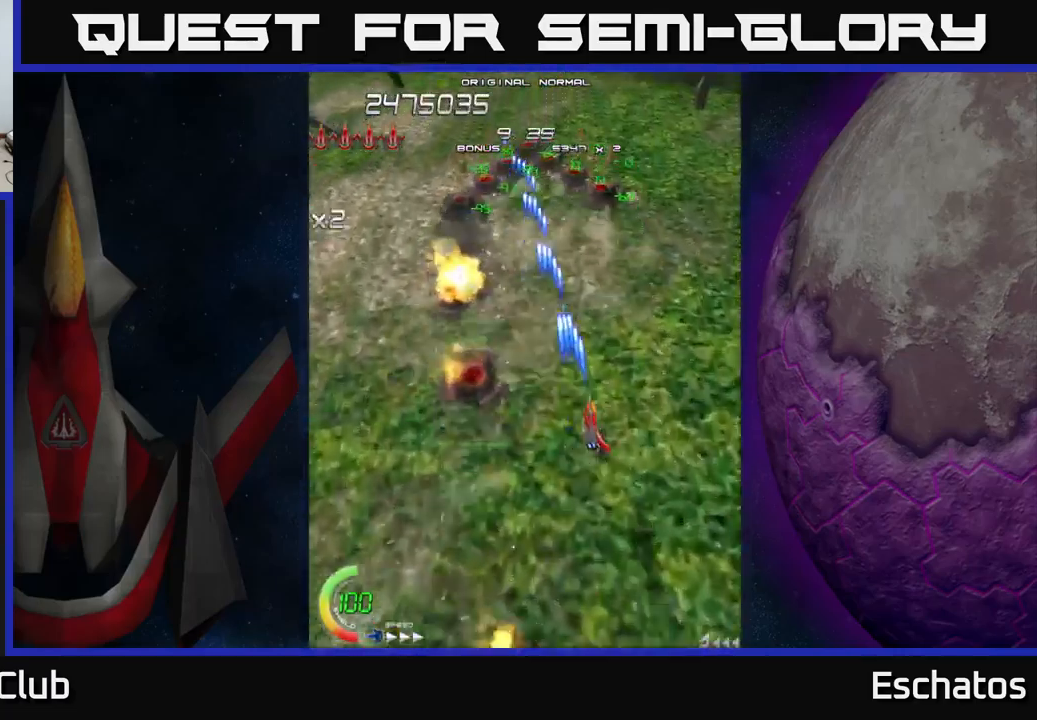
{"buttons": ["X", "DPAD_LEFT"], "left_stick": "center", "right_stick": "center", "events": [[267, "DPAD_RIGHT", "up"], [317, "DPAD_LEFT", "down"]]}
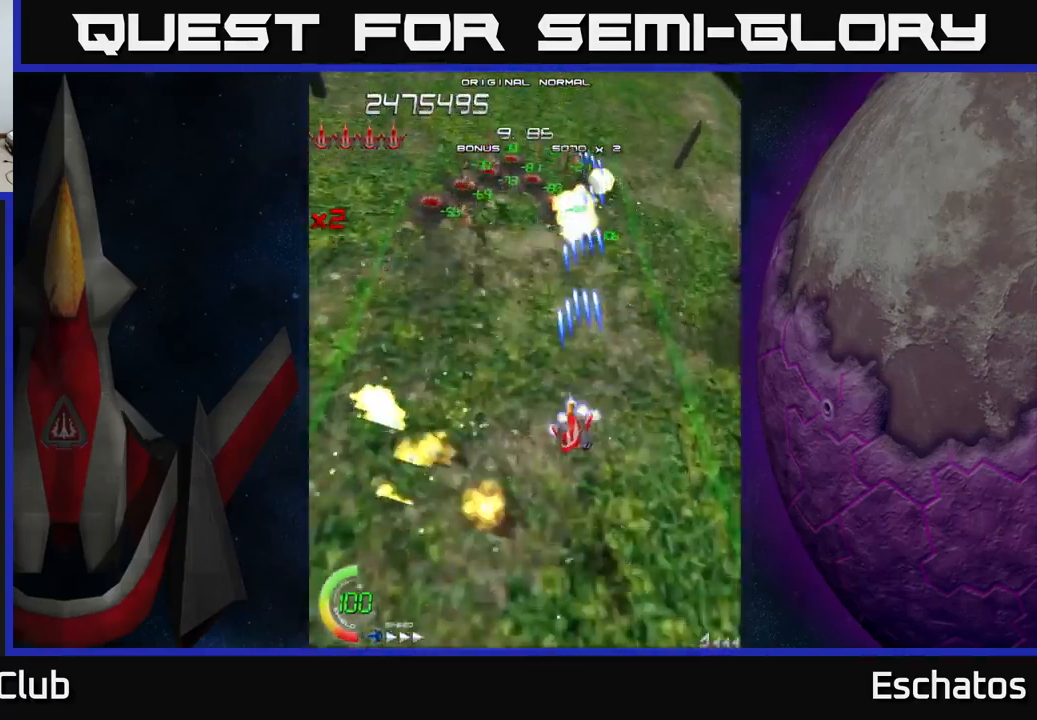
{"buttons": ["X", "DPAD_LEFT"], "left_stick": "center", "right_stick": "center", "events": [[150, "DPAD_UP", "down"], [400, "DPAD_UP", "up"]]}
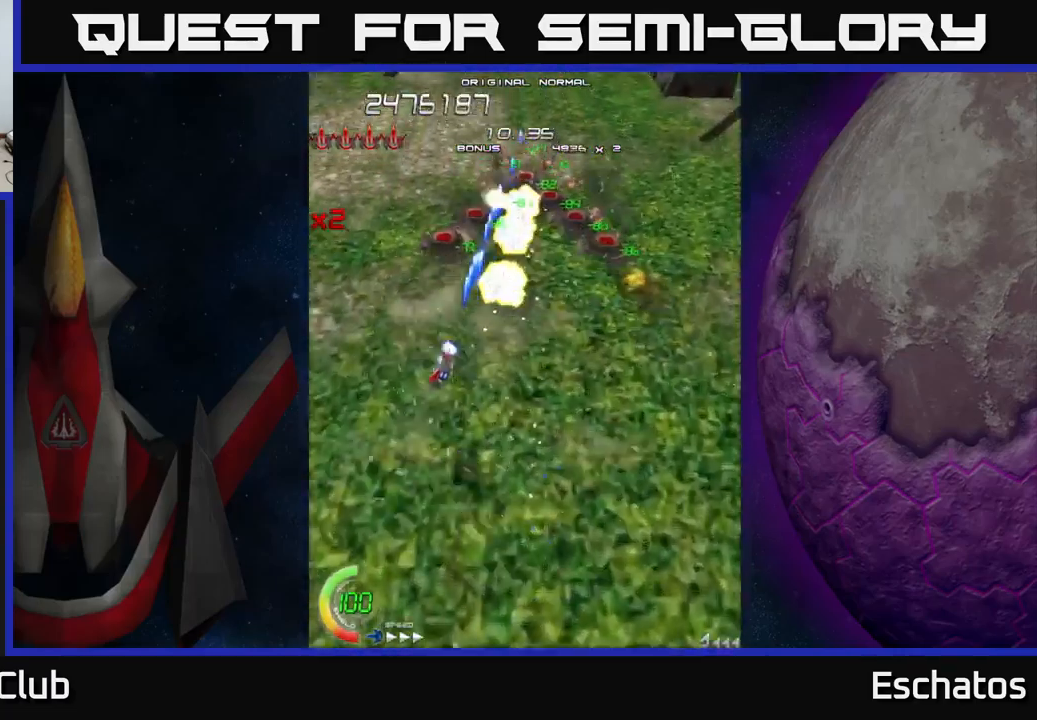
{"buttons": ["X", "DPAD_RIGHT"], "left_stick": "center", "right_stick": "center", "events": [[167, "DPAD_LEFT", "up"], [184, "DPAD_RIGHT", "down"]]}
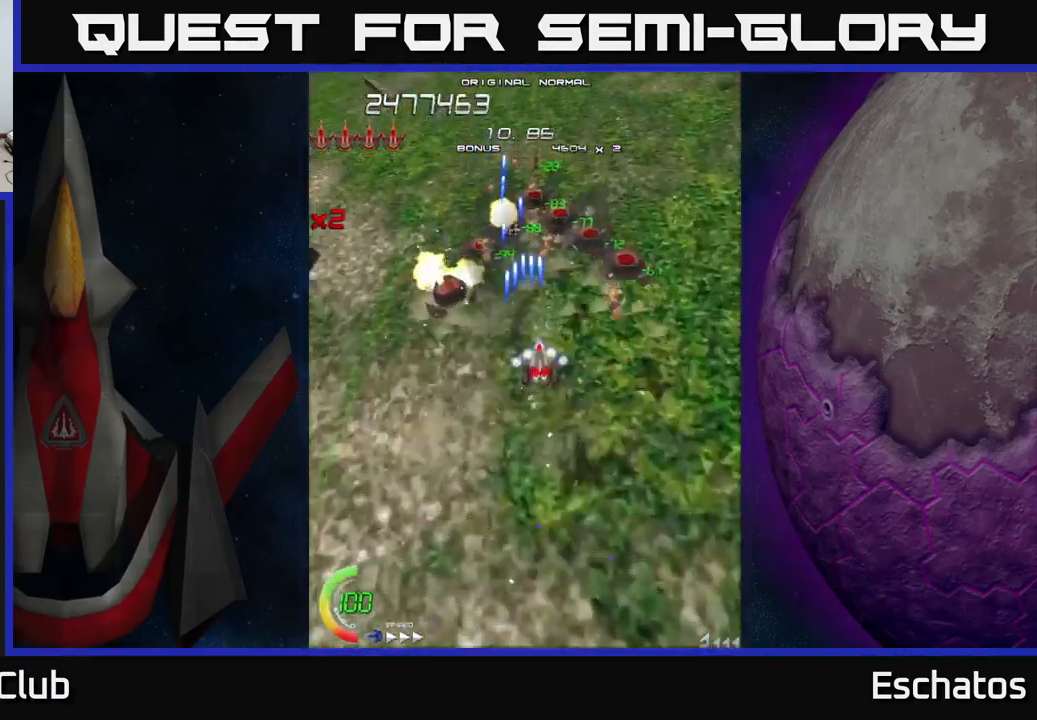
{"buttons": ["X", "DPAD_DOWN", "DPAD_LEFT"], "left_stick": "center", "right_stick": "center", "events": [[217, "DPAD_DOWN", "down"], [467, "DPAD_RIGHT", "up"], [500, "DPAD_LEFT", "down"]]}
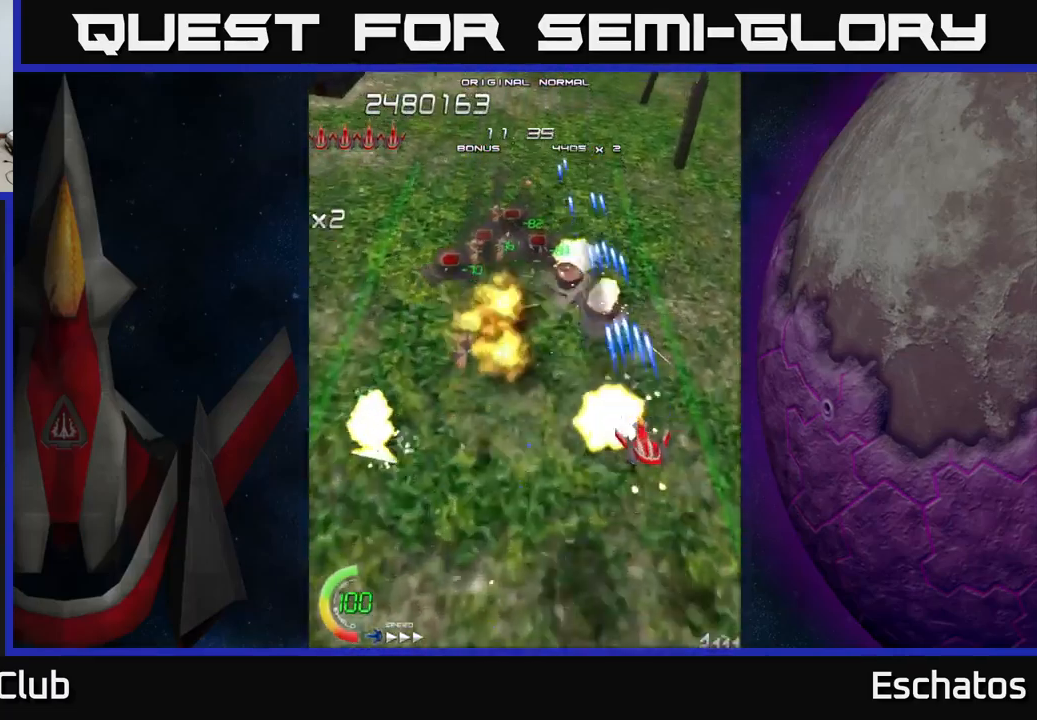
{"buttons": ["X", "DPAD_LEFT"], "left_stick": "center", "right_stick": "center", "events": [[50, "DPAD_DOWN", "up"]]}
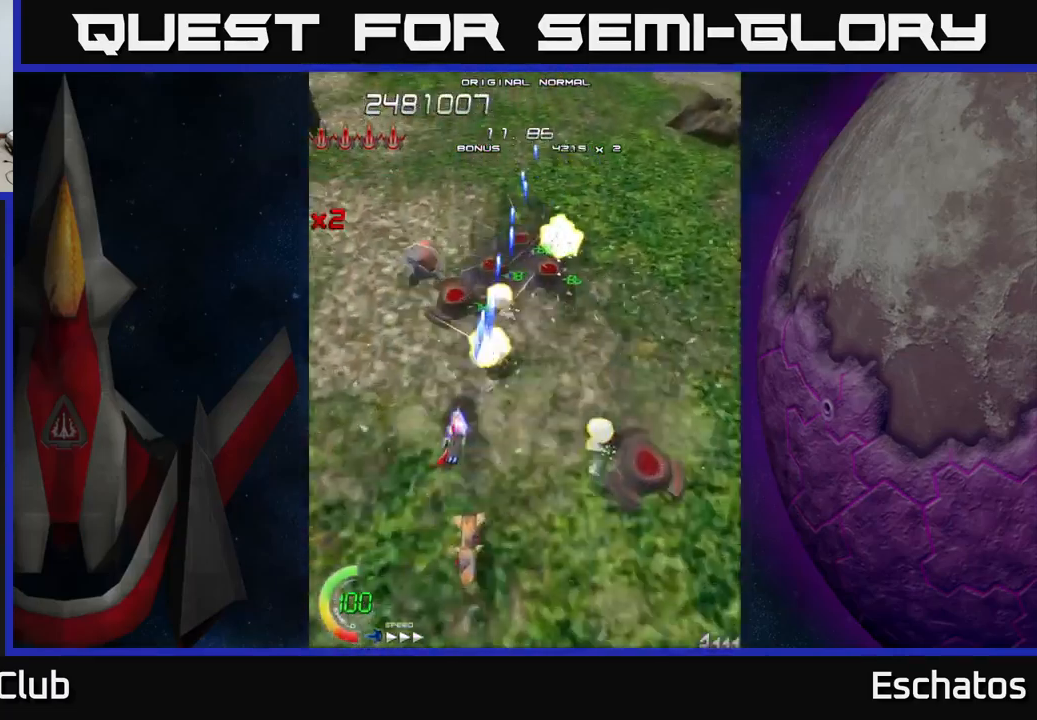
{"buttons": ["X", "DPAD_RIGHT"], "left_stick": "center", "right_stick": "center", "events": [[100, "DPAD_LEFT", "up"], [117, "DPAD_RIGHT", "down"]]}
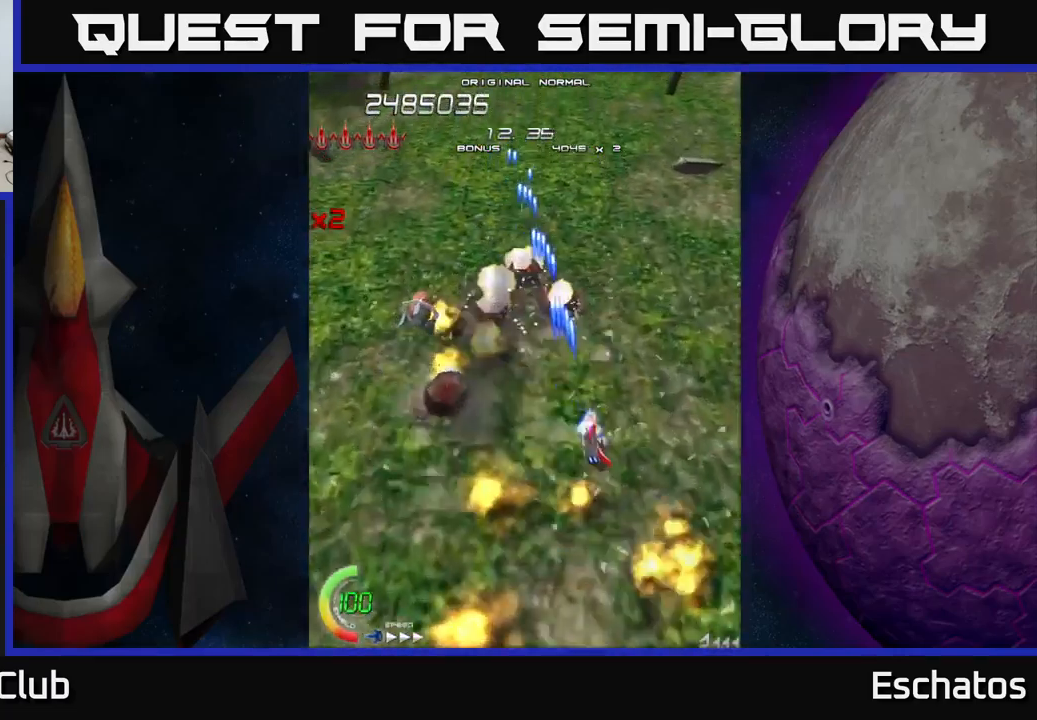
{"buttons": ["X", "DPAD_LEFT"], "left_stick": "center", "right_stick": "center", "events": [[50, "DPAD_DOWN", "down"], [84, "DPAD_RIGHT", "up"], [100, "DPAD_LEFT", "down"], [167, "DPAD_DOWN", "up"]]}
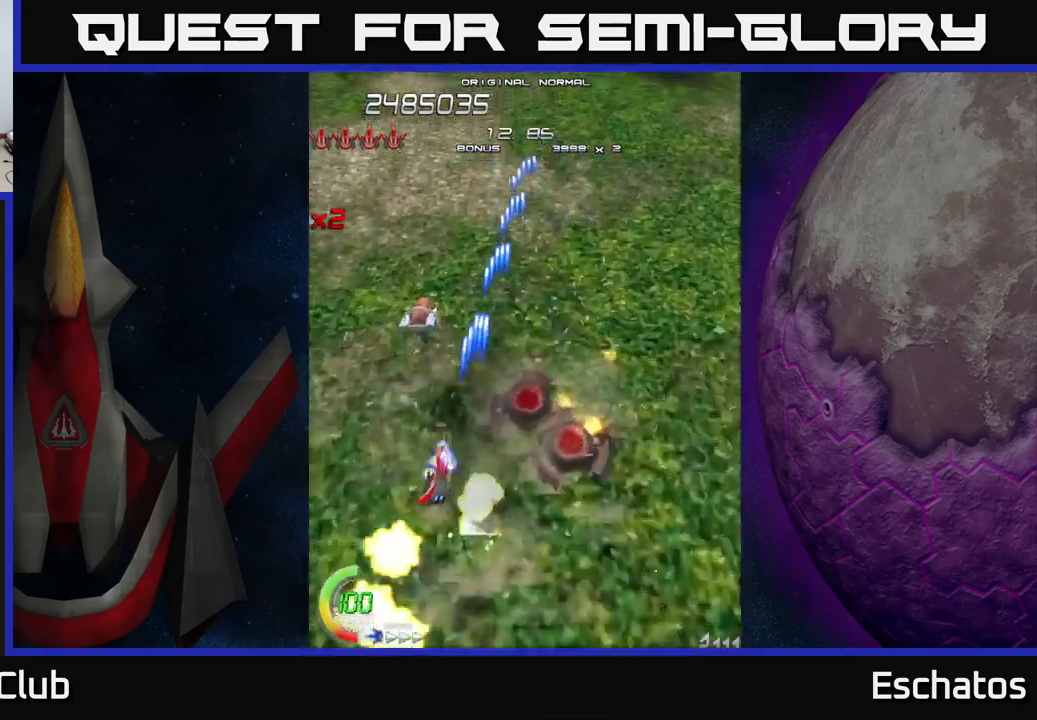
{"buttons": ["A", "DPAD_DOWN"], "left_stick": "center", "right_stick": "center", "events": [[116, "DPAD_UP", "down"], [183, "A", "down"], [183, "DPAD_LEFT", "up"], [250, "X", "up"], [333, "DPAD_RIGHT", "down"], [350, "DPAD_UP", "up"], [383, "DPAD_RIGHT", "up"], [400, "DPAD_DOWN", "down"]]}
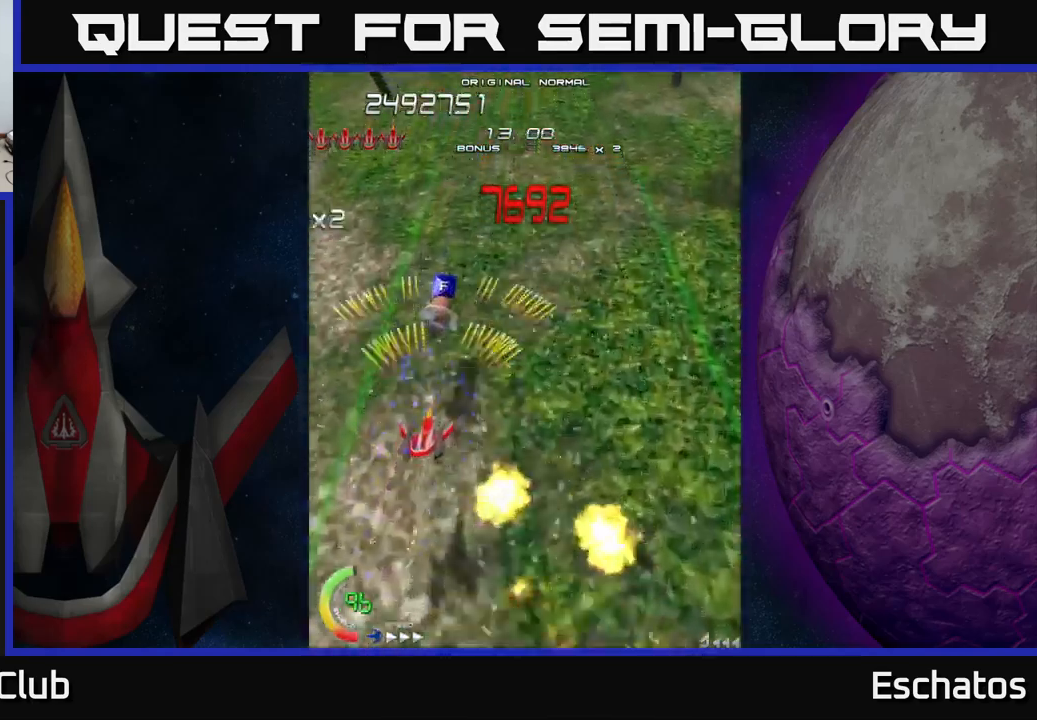
{"buttons": ["A", "DPAD_UP", "DPAD_RIGHT"], "left_stick": "center", "right_stick": "center", "events": [[50, "DPAD_RIGHT", "down"], [66, "DPAD_DOWN", "up"], [183, "DPAD_UP", "down"], [350, "DPAD_RIGHT", "up"], [483, "DPAD_RIGHT", "down"]]}
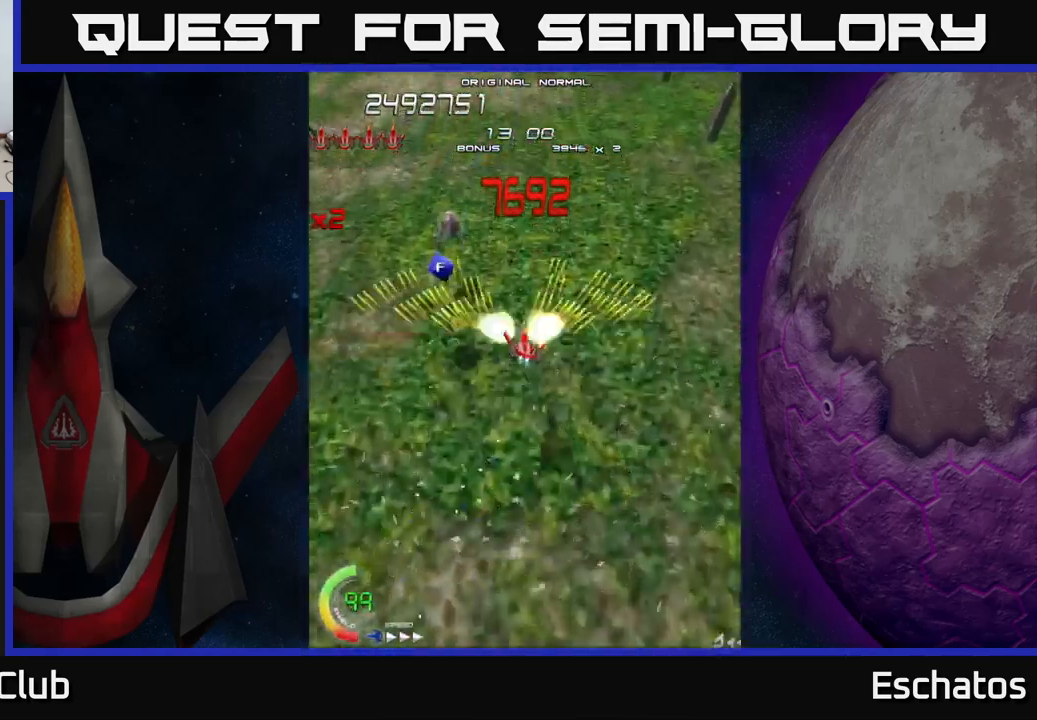
{"buttons": ["X", "DPAD_DOWN"], "left_stick": "center", "right_stick": "center", "events": [[83, "DPAD_RIGHT", "up"], [183, "DPAD_UP", "up"], [266, "X", "down"], [316, "A", "up"], [433, "DPAD_DOWN", "down"]]}
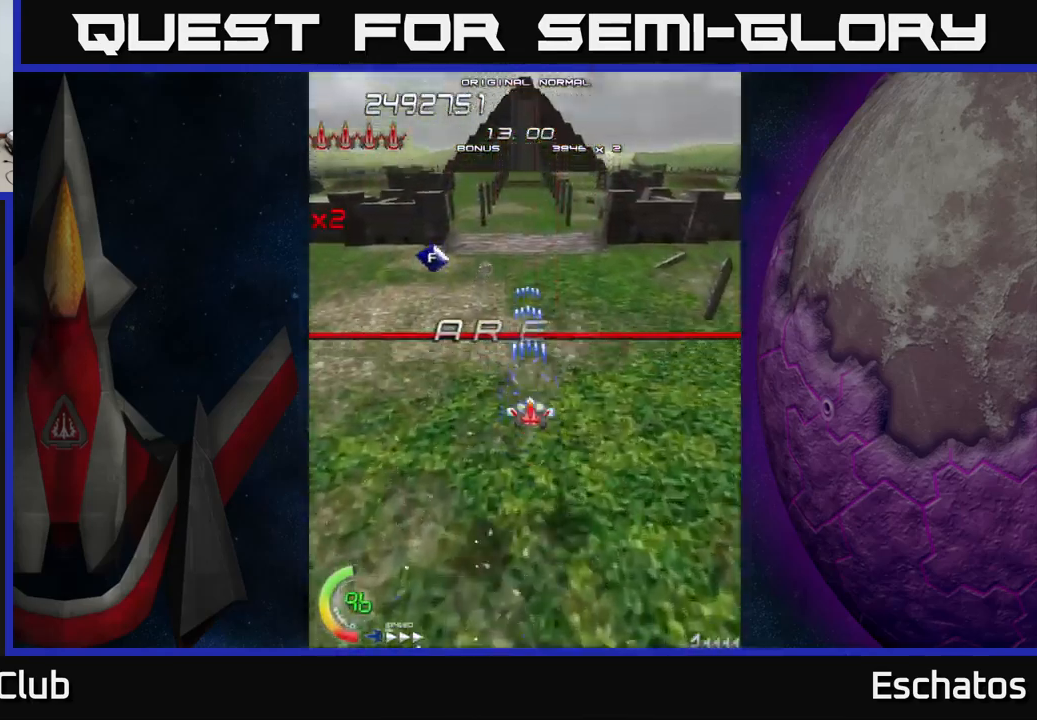
{"buttons": ["X"], "left_stick": "center", "right_stick": "center", "events": [[250, "DPAD_DOWN", "up"]]}
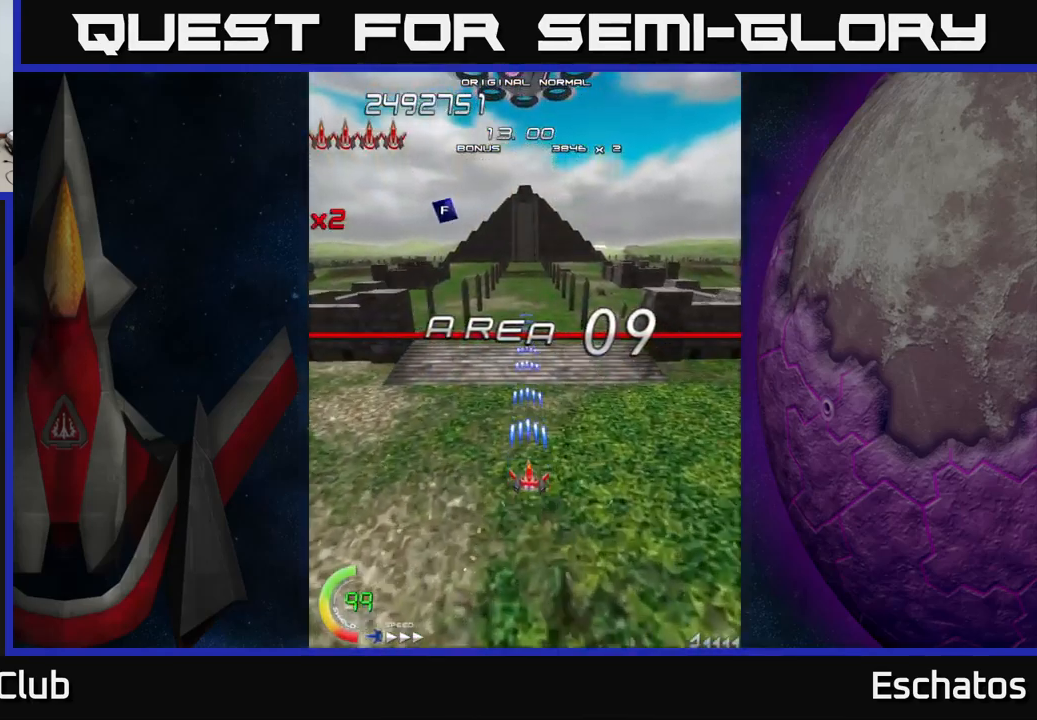
{"buttons": ["X", "DPAD_UP"], "left_stick": "center", "right_stick": "center", "events": [[400, "DPAD_UP", "down"]]}
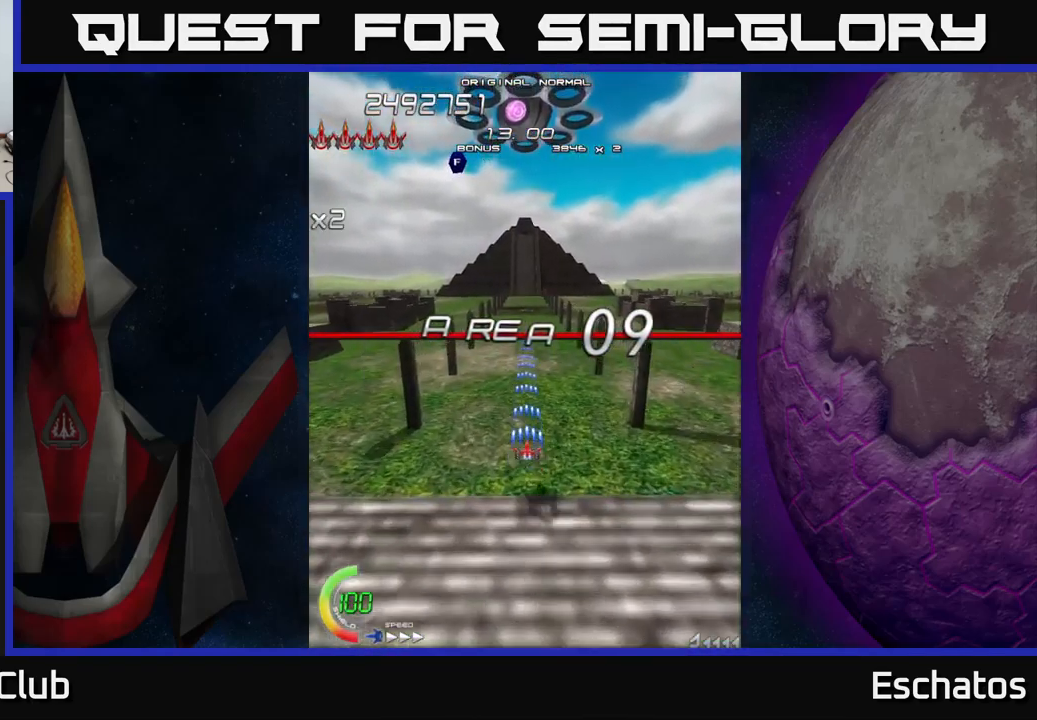
{"buttons": ["X"], "left_stick": "center", "right_stick": "center", "events": [[383, "DPAD_UP", "up"]]}
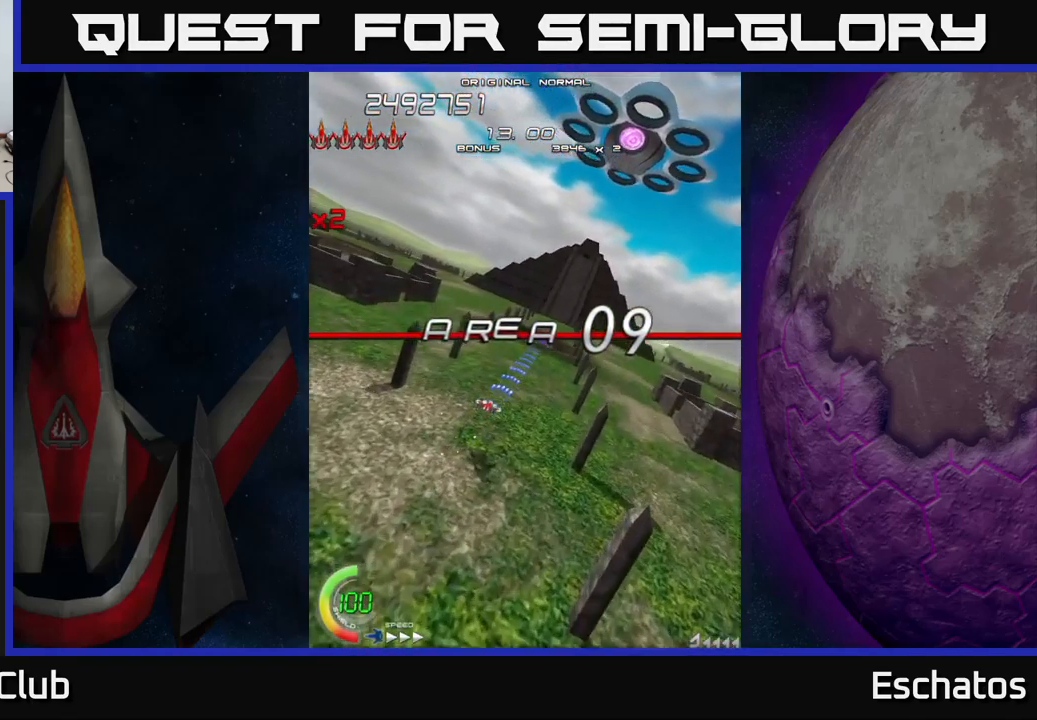
{"buttons": ["X"], "left_stick": "center", "right_stick": "center", "events": []}
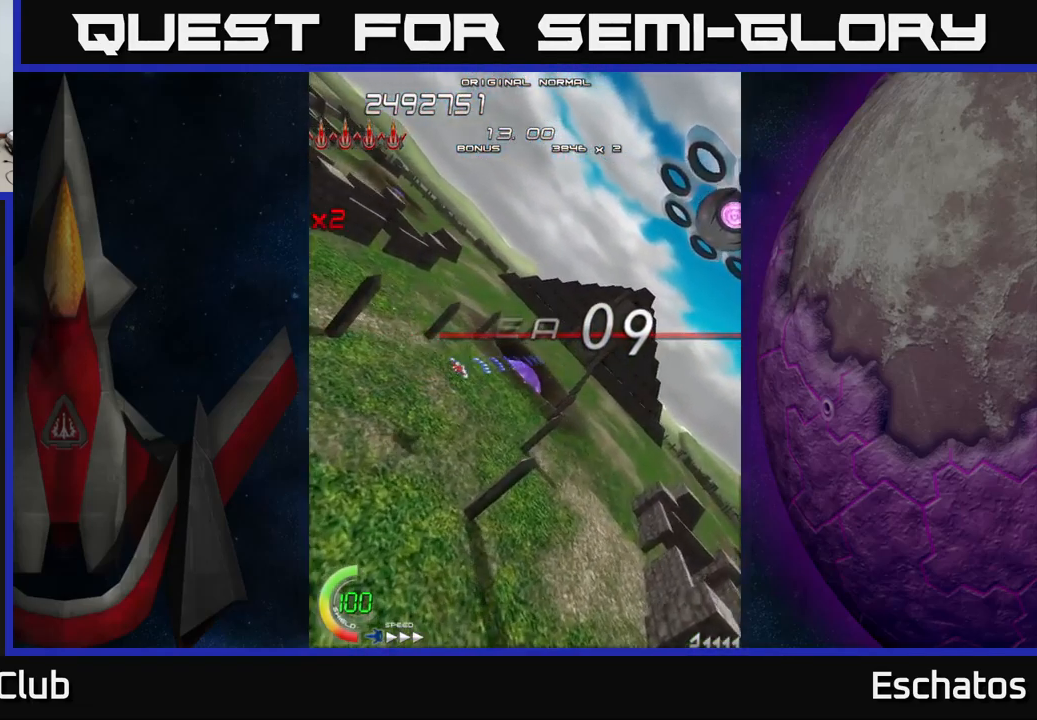
{"buttons": ["X"], "left_stick": "center", "right_stick": "center", "events": []}
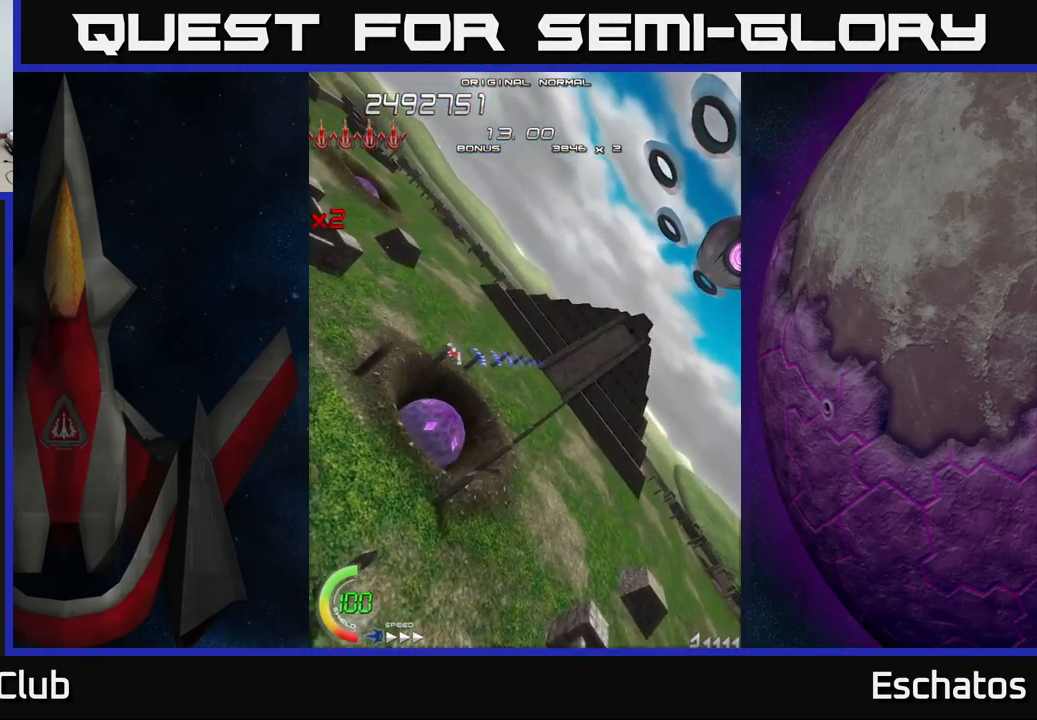
{"buttons": ["X"], "left_stick": "center", "right_stick": "center", "events": [[283, "DPAD_DOWN", "down"], [383, "DPAD_DOWN", "up"]]}
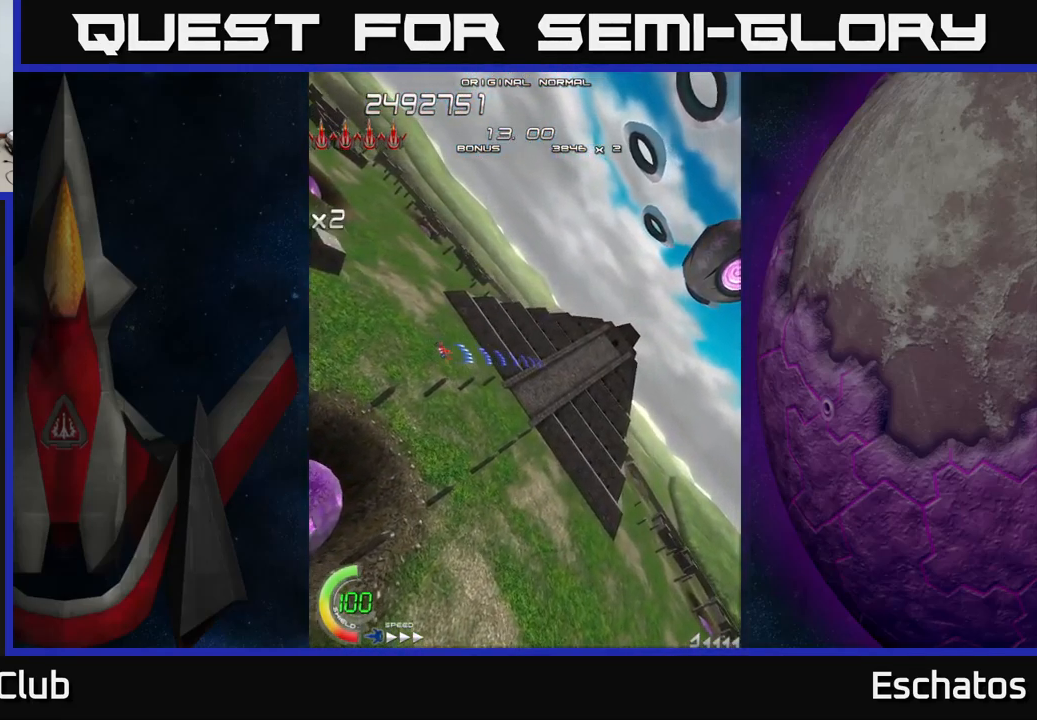
{"buttons": ["X", "DPAD_RIGHT"], "left_stick": "center", "right_stick": "center", "events": [[500, "DPAD_RIGHT", "down"]]}
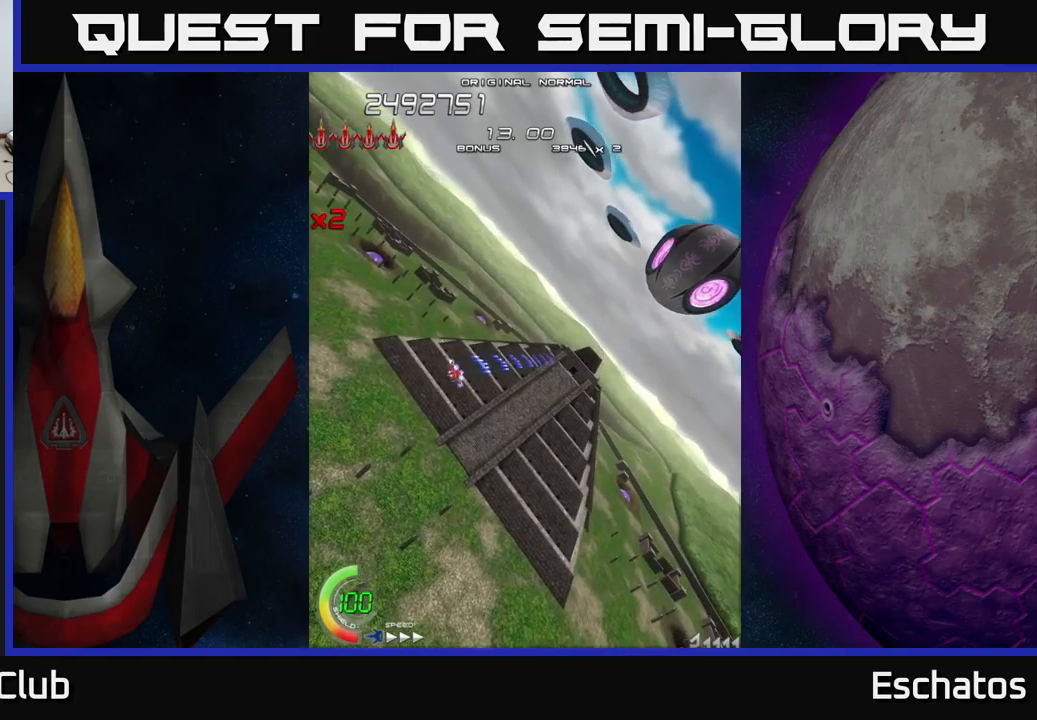
{"buttons": ["X"], "left_stick": "center", "right_stick": "center", "events": [[83, "DPAD_DOWN", "down"], [250, "DPAD_DOWN", "up"], [267, "DPAD_RIGHT", "up"]]}
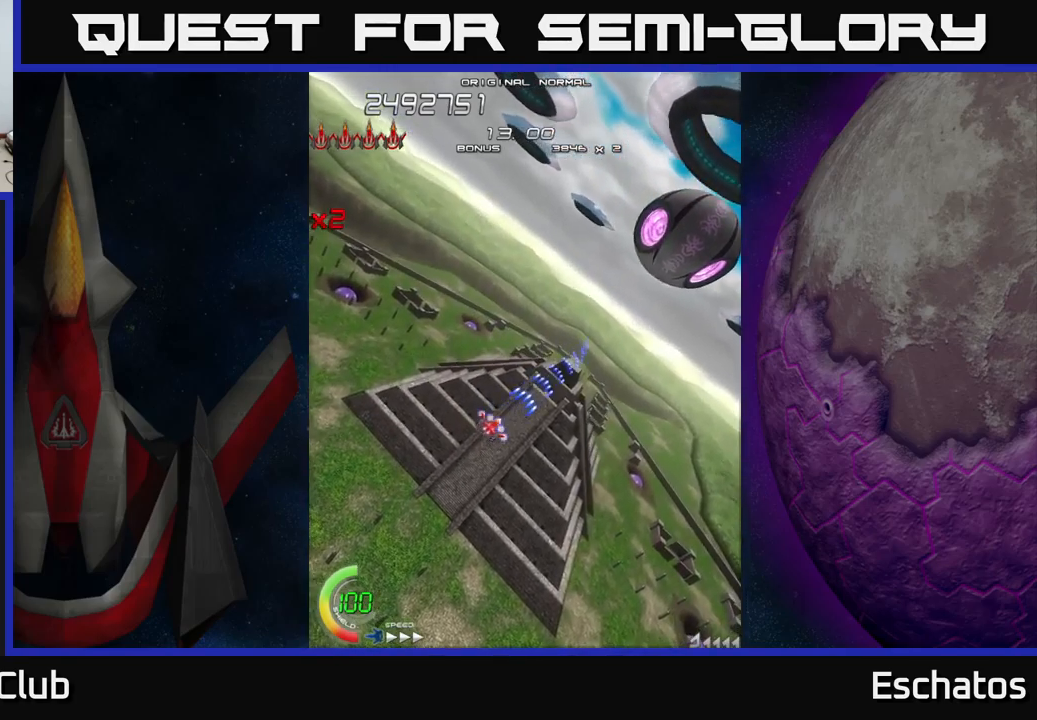
{"buttons": ["X"], "left_stick": "center", "right_stick": "center", "events": [[100, "DPAD_RIGHT", "down"], [167, "DPAD_RIGHT", "up"], [367, "DPAD_LEFT", "down"], [467, "DPAD_LEFT", "up"]]}
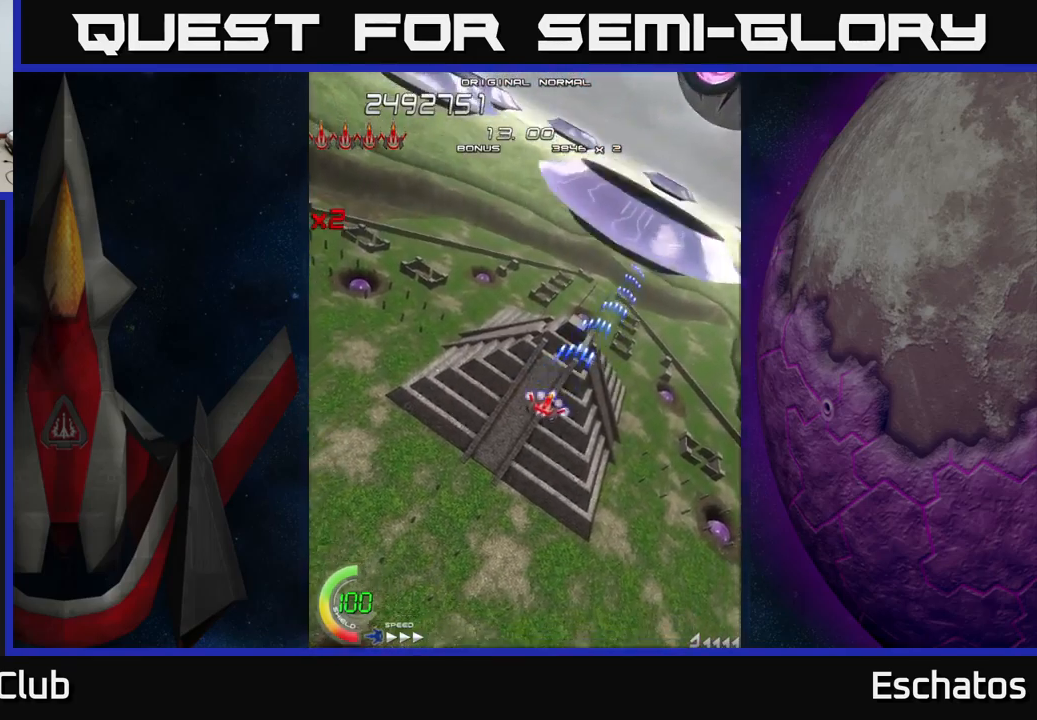
{"buttons": ["X", "DPAD_DOWN"], "left_stick": "center", "right_stick": "center", "events": [[200, "DPAD_LEFT", "down"], [333, "DPAD_DOWN", "down"], [400, "DPAD_LEFT", "up"]]}
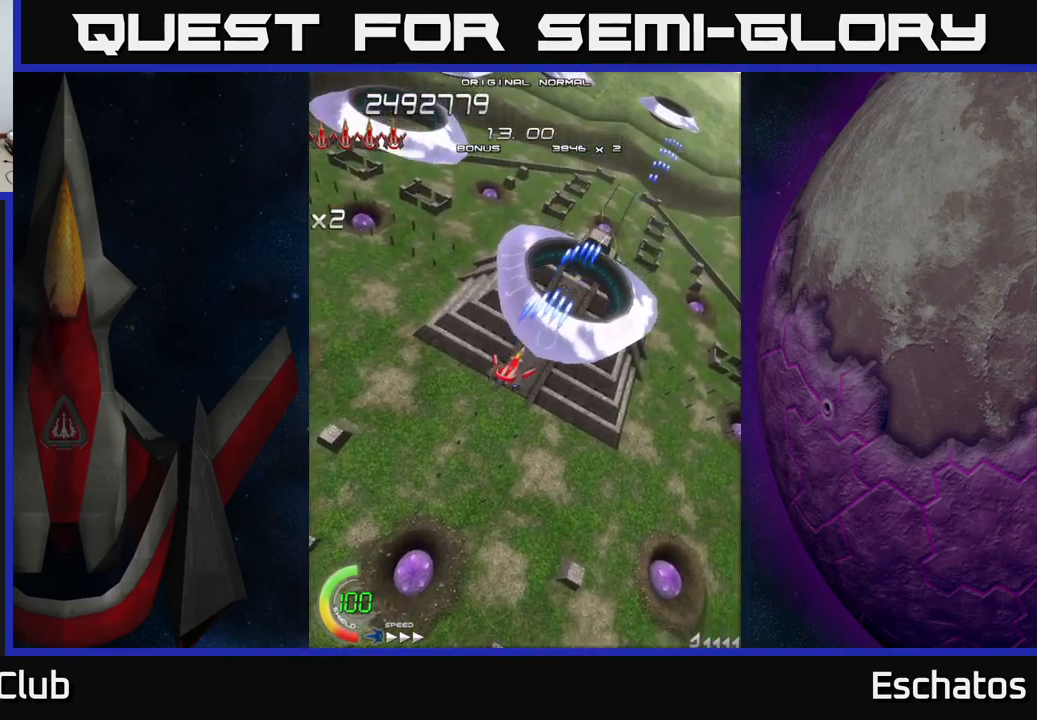
{"buttons": ["X"], "left_stick": "center", "right_stick": "center", "events": [[183, "DPAD_DOWN", "up"]]}
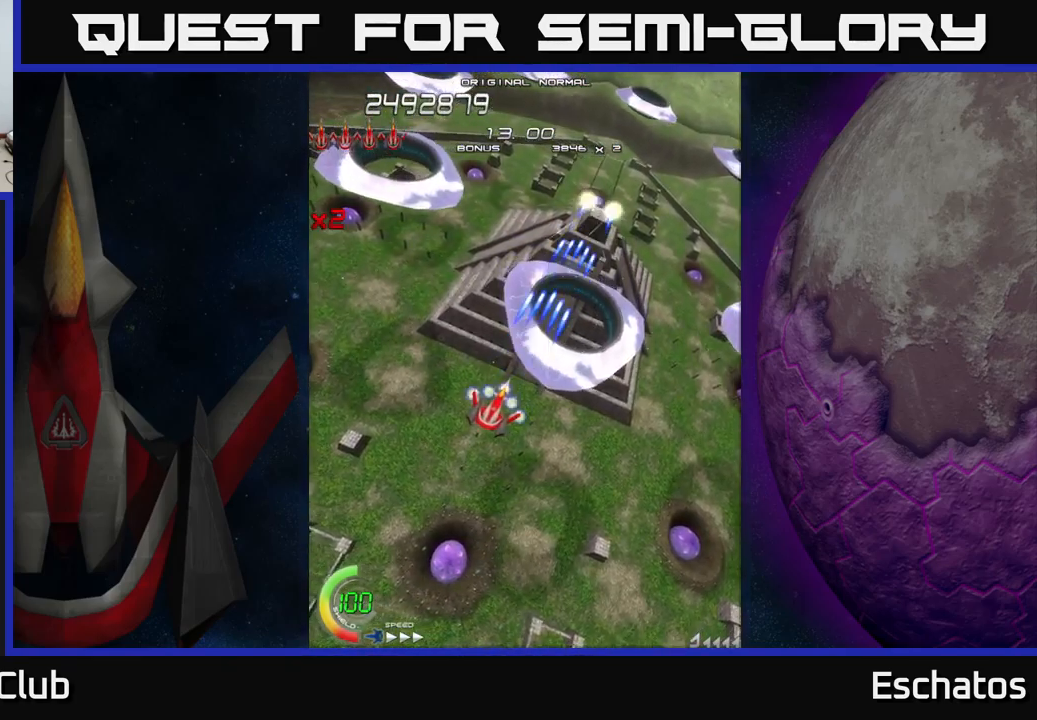
{"buttons": ["X"], "left_stick": "center", "right_stick": "center", "events": []}
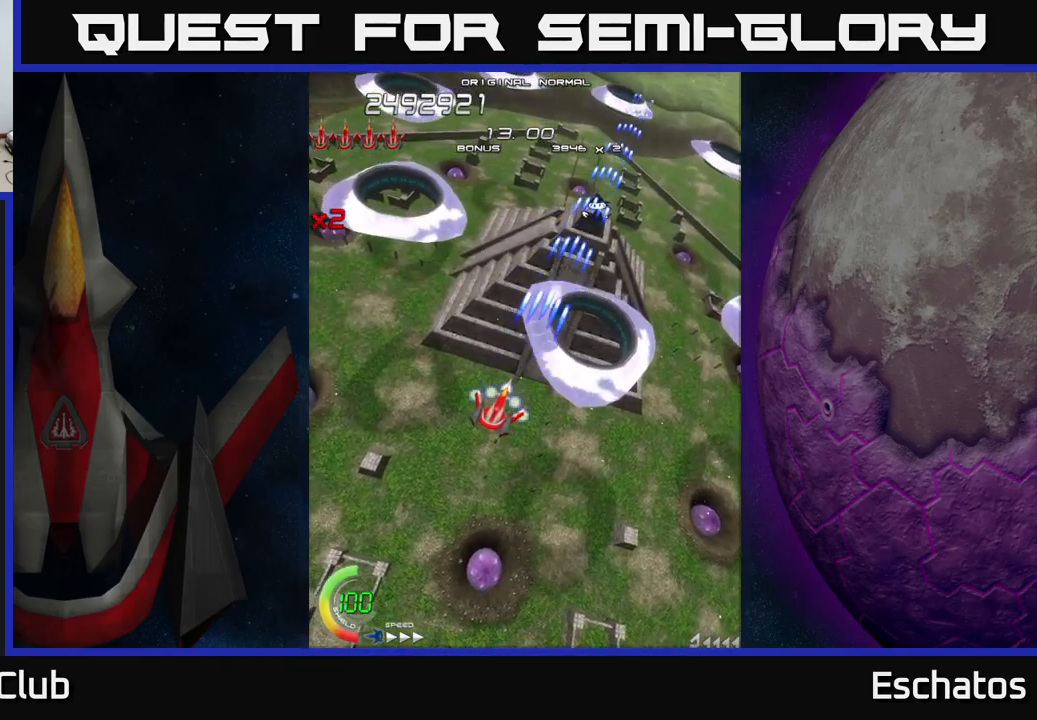
{"buttons": ["X", "DPAD_UP", "DPAD_LEFT"], "left_stick": "center", "right_stick": "center", "events": [[100, "DPAD_RIGHT", "down"], [267, "DPAD_DOWN", "down"], [283, "DPAD_RIGHT", "up"], [317, "DPAD_DOWN", "up"], [333, "DPAD_LEFT", "down"], [383, "DPAD_UP", "down"]]}
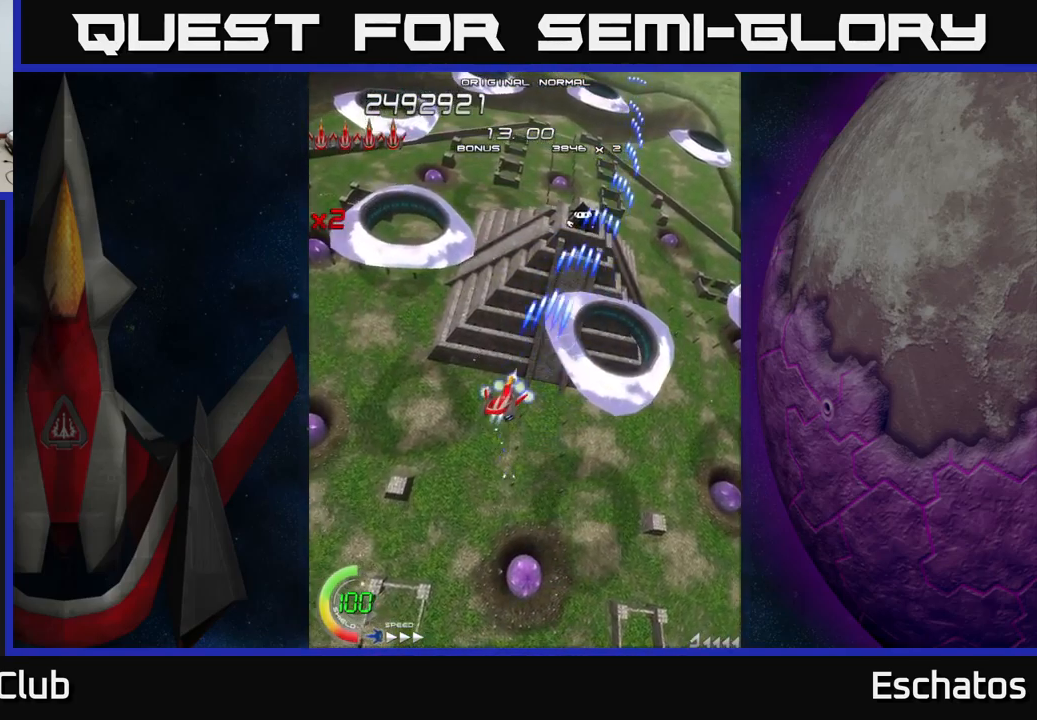
{"buttons": ["X", "DPAD_UP"], "left_stick": "center", "right_stick": "center", "events": [[50, "DPAD_LEFT", "up"]]}